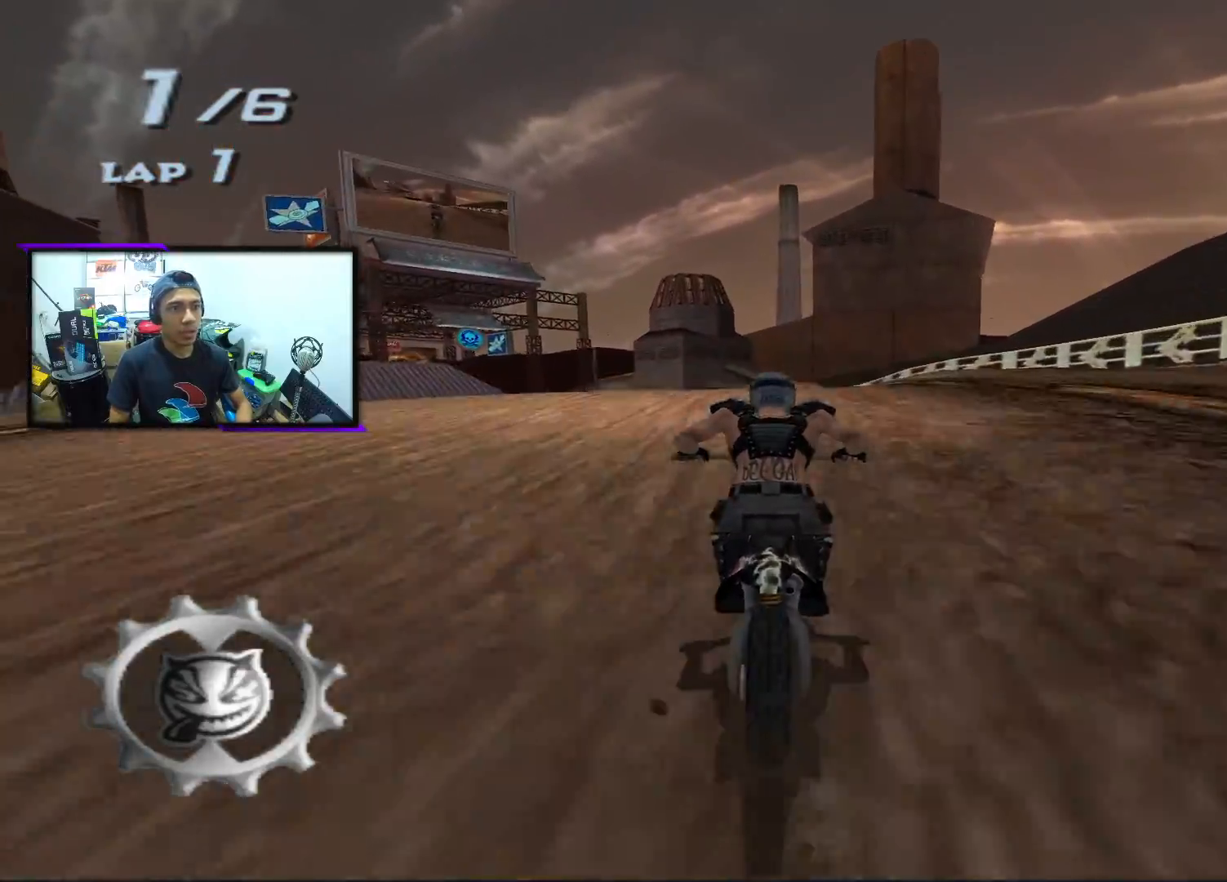
Gameplay with a controller (PlayStation layout); each line is a JSON object with the inputs held at the frame after it. "events" lists button and stick changes between this image and that frame as [ms after this image, input, new state], when the widget could be followed in between. Not read: L1 R1 right_stick.
{"buttons": ["CROSS"], "left_stick": "center", "events": []}
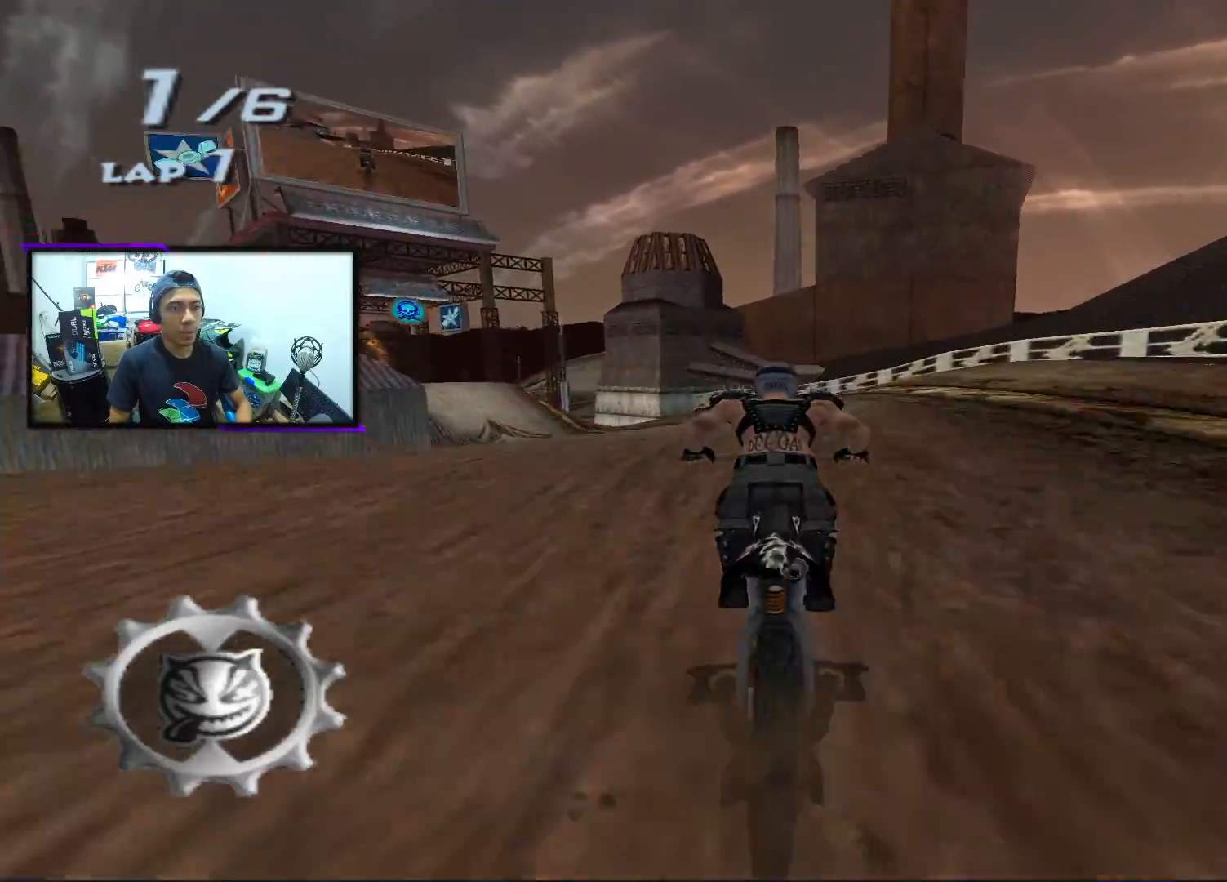
{"buttons": ["CROSS"], "left_stick": "center", "events": [[17, "left_stick", "left"], [133, "left_stick", "center"], [317, "left_stick", "left"], [450, "left_stick", "center"]]}
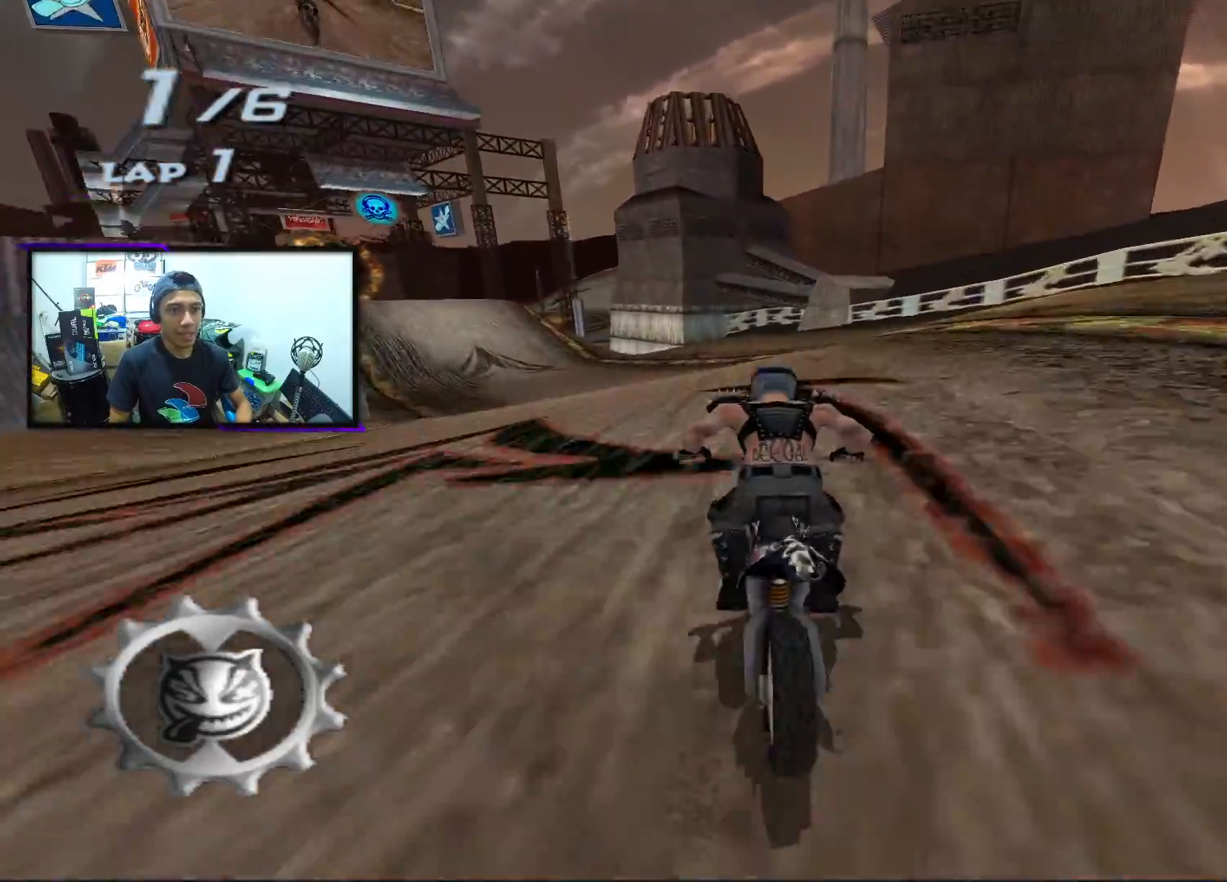
{"buttons": ["CROSS"], "left_stick": "center", "events": [[250, "left_stick", "left"], [450, "left_stick", "center"]]}
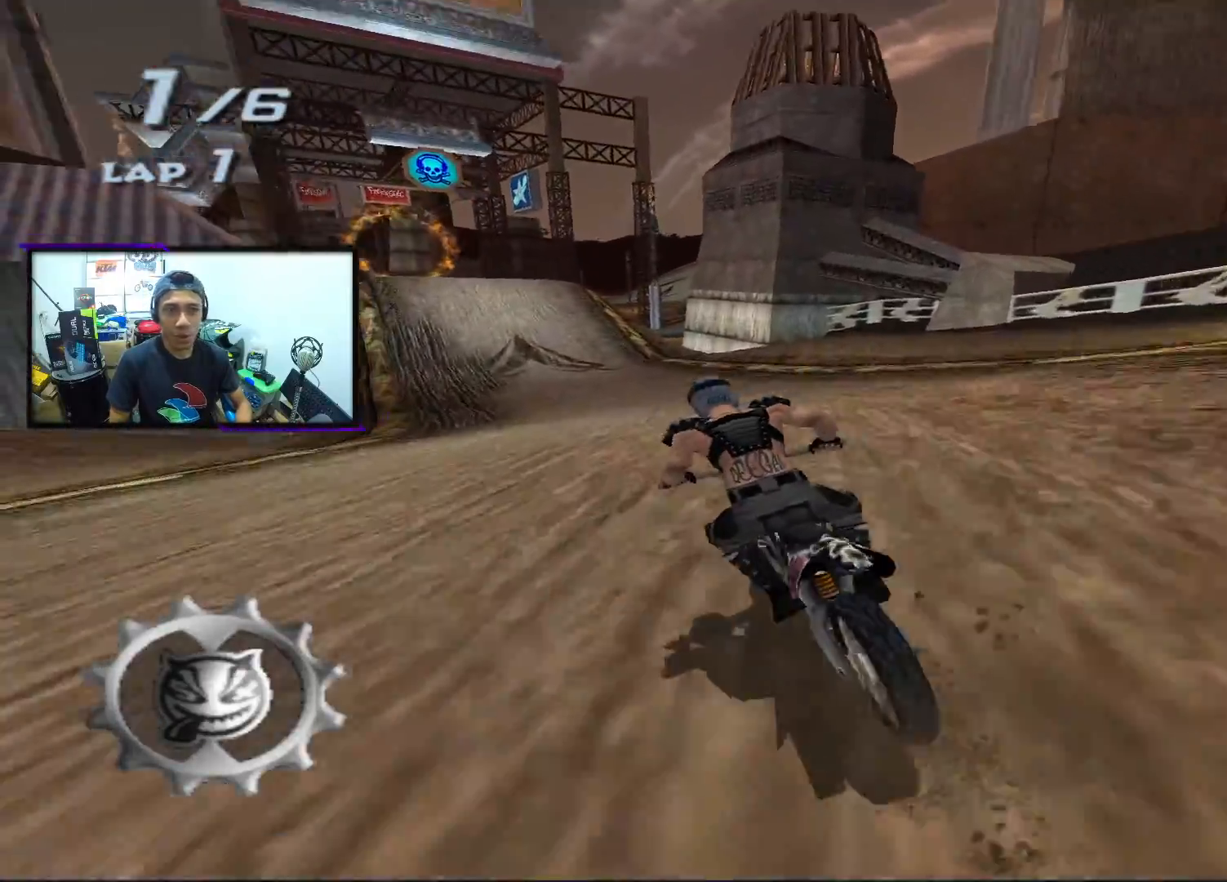
{"buttons": ["CROSS"], "left_stick": "left", "events": [[500, "left_stick", "left"]]}
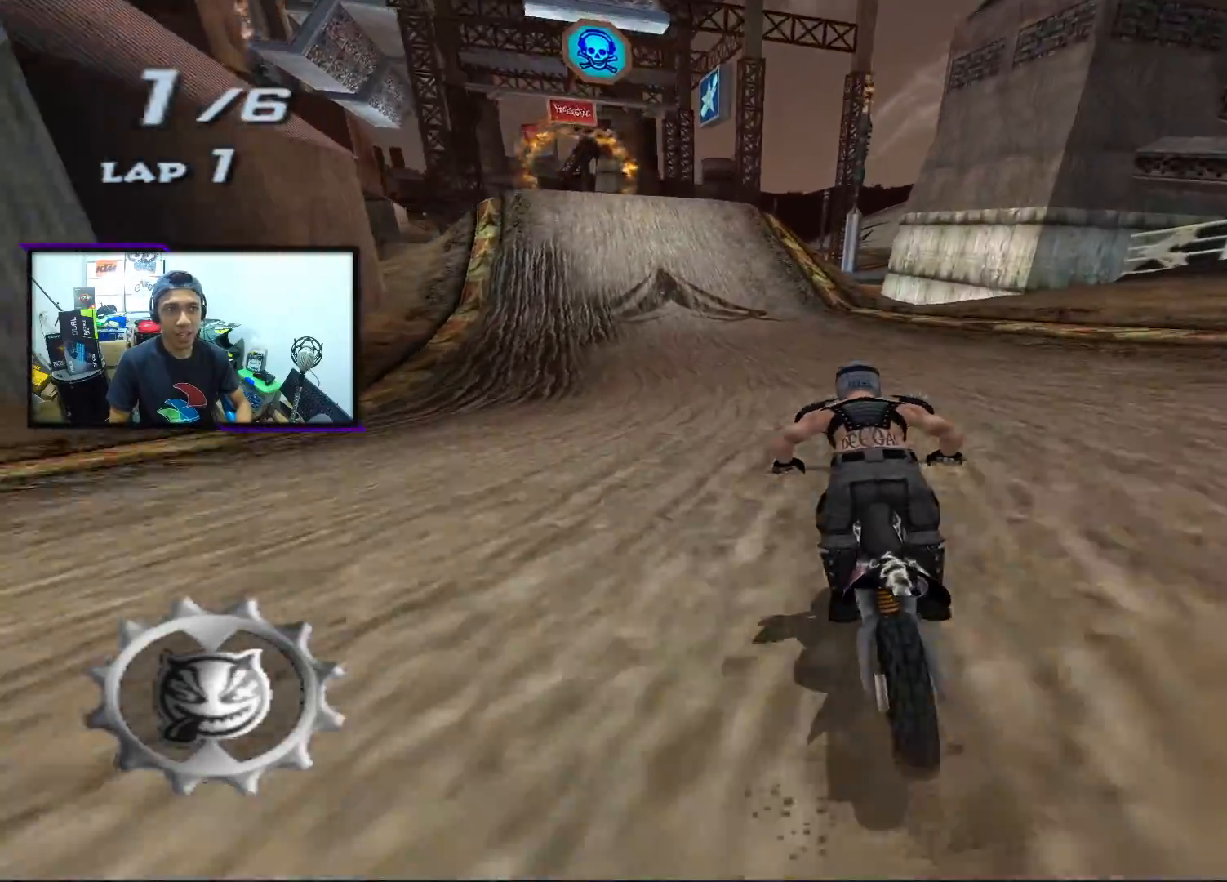
{"buttons": ["CROSS"], "left_stick": "center", "events": [[150, "left_stick", "center"]]}
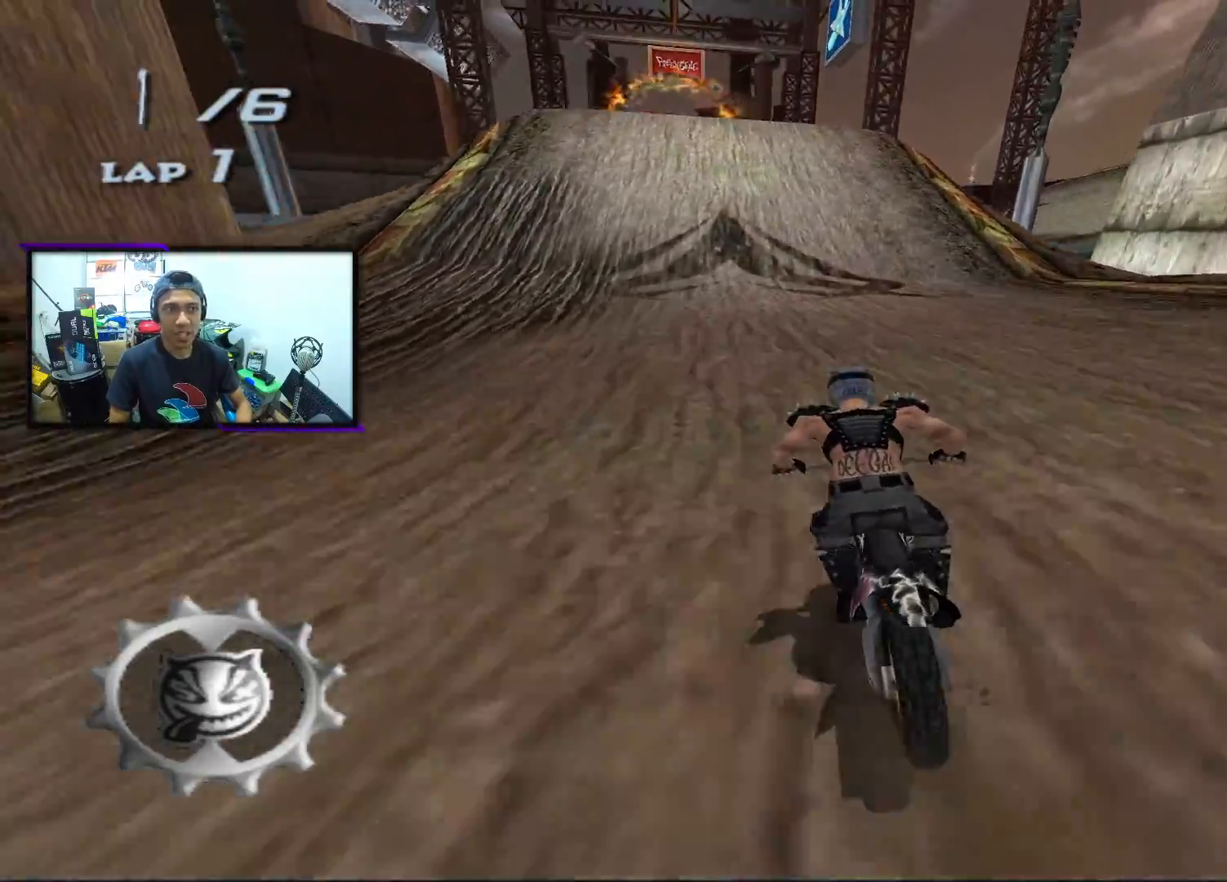
{"buttons": ["CROSS"], "left_stick": "center", "events": [[33, "left_stick", "left"], [183, "left_stick", "center"]]}
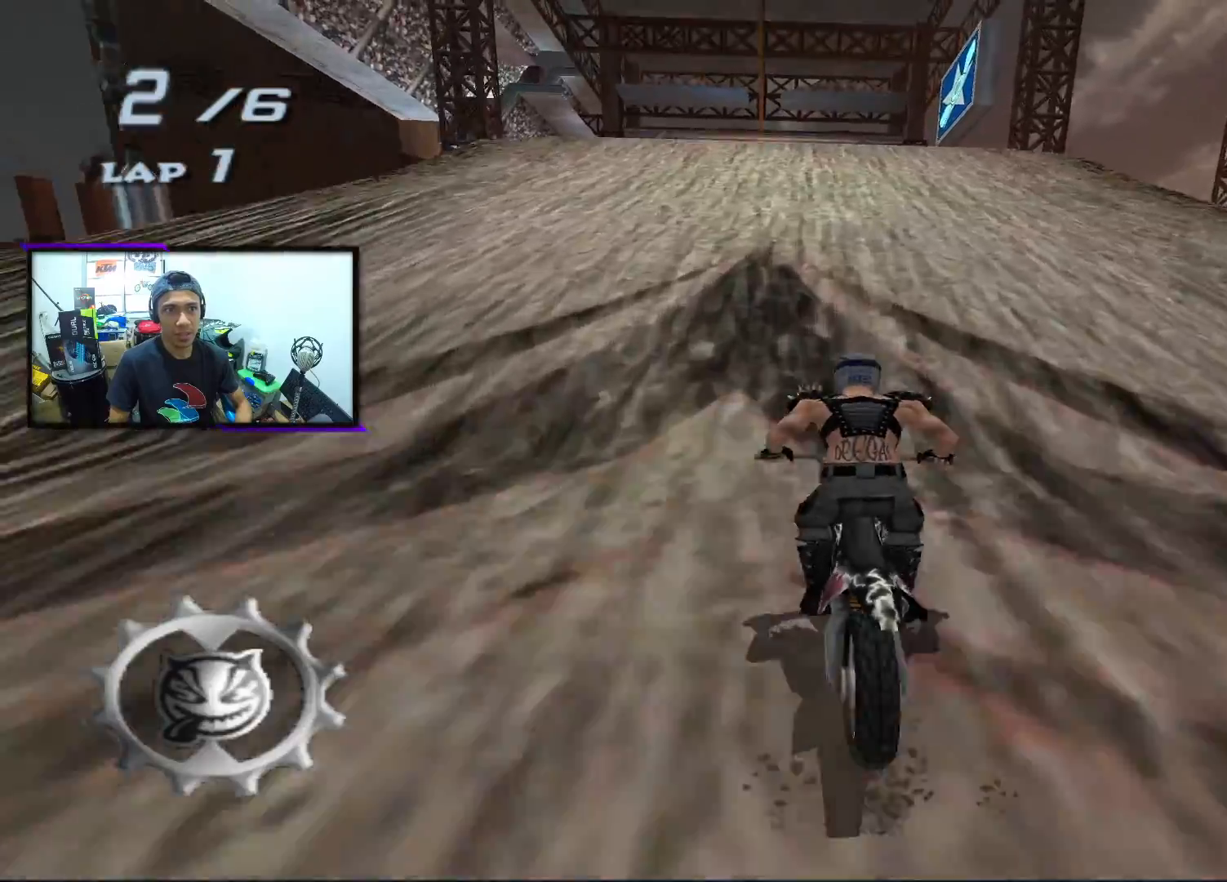
{"buttons": ["CROSS"], "left_stick": "right", "events": [[150, "left_stick", "left"], [300, "left_stick", "center"], [467, "left_stick", "right"]]}
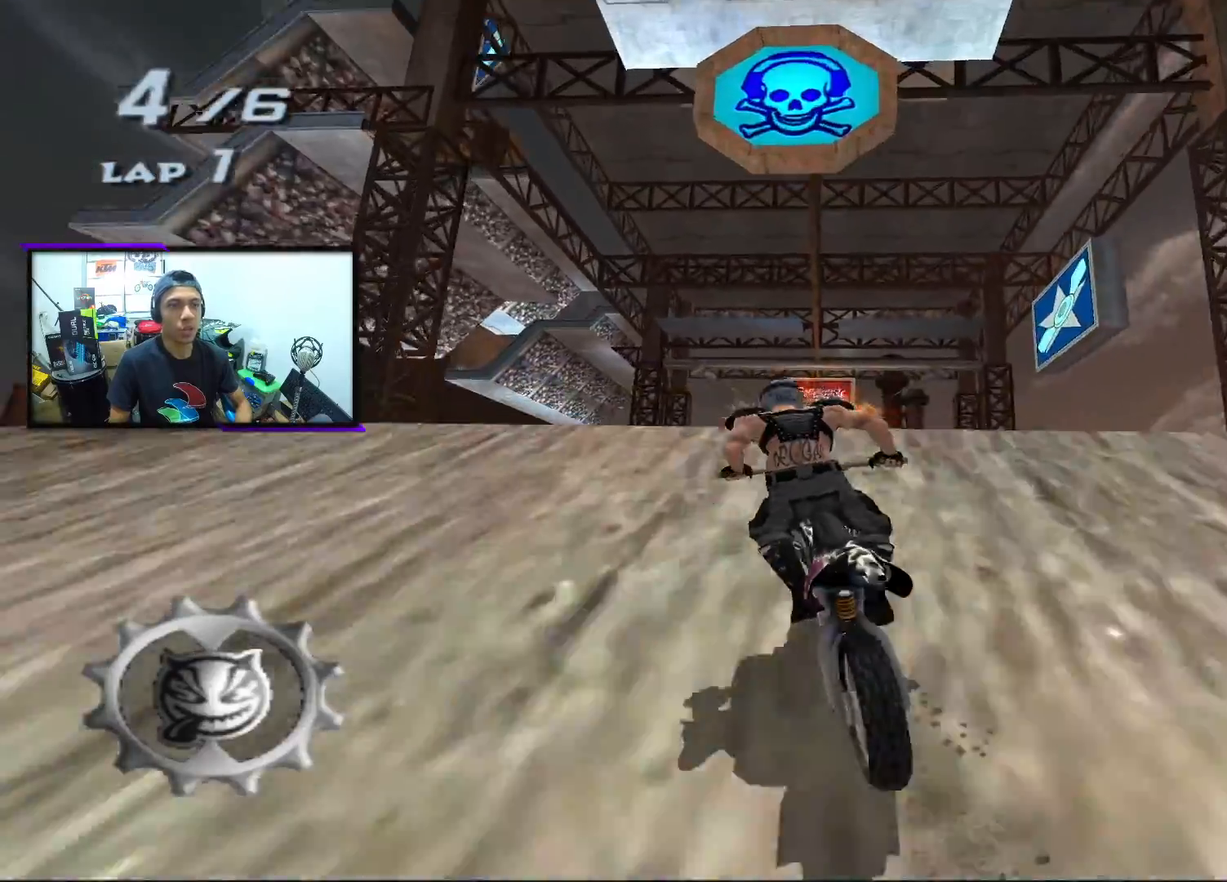
{"buttons": ["CROSS", "L2"], "left_stick": "down-right", "events": [[117, "left_stick", "down-right"], [183, "L2", "down"]]}
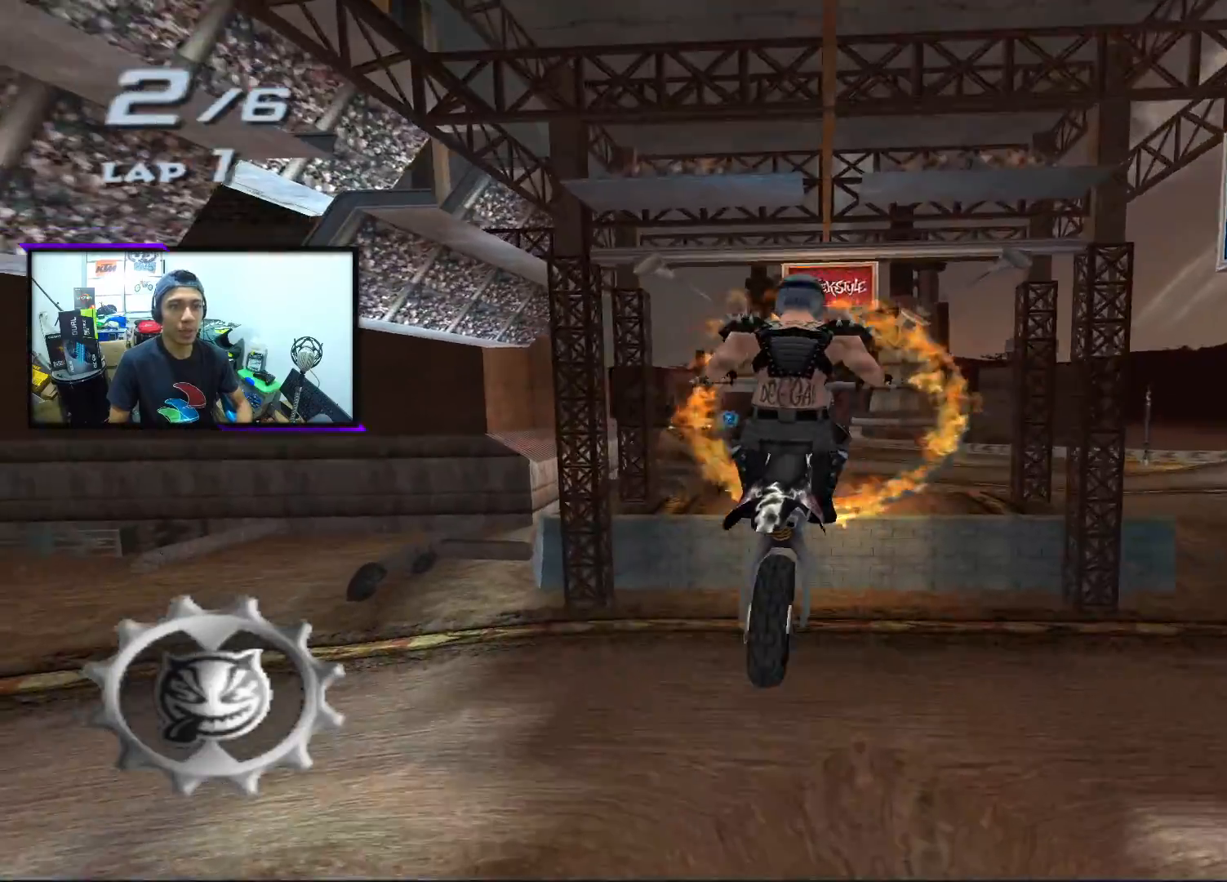
{"buttons": ["CROSS", "L2"], "left_stick": "down-right", "events": []}
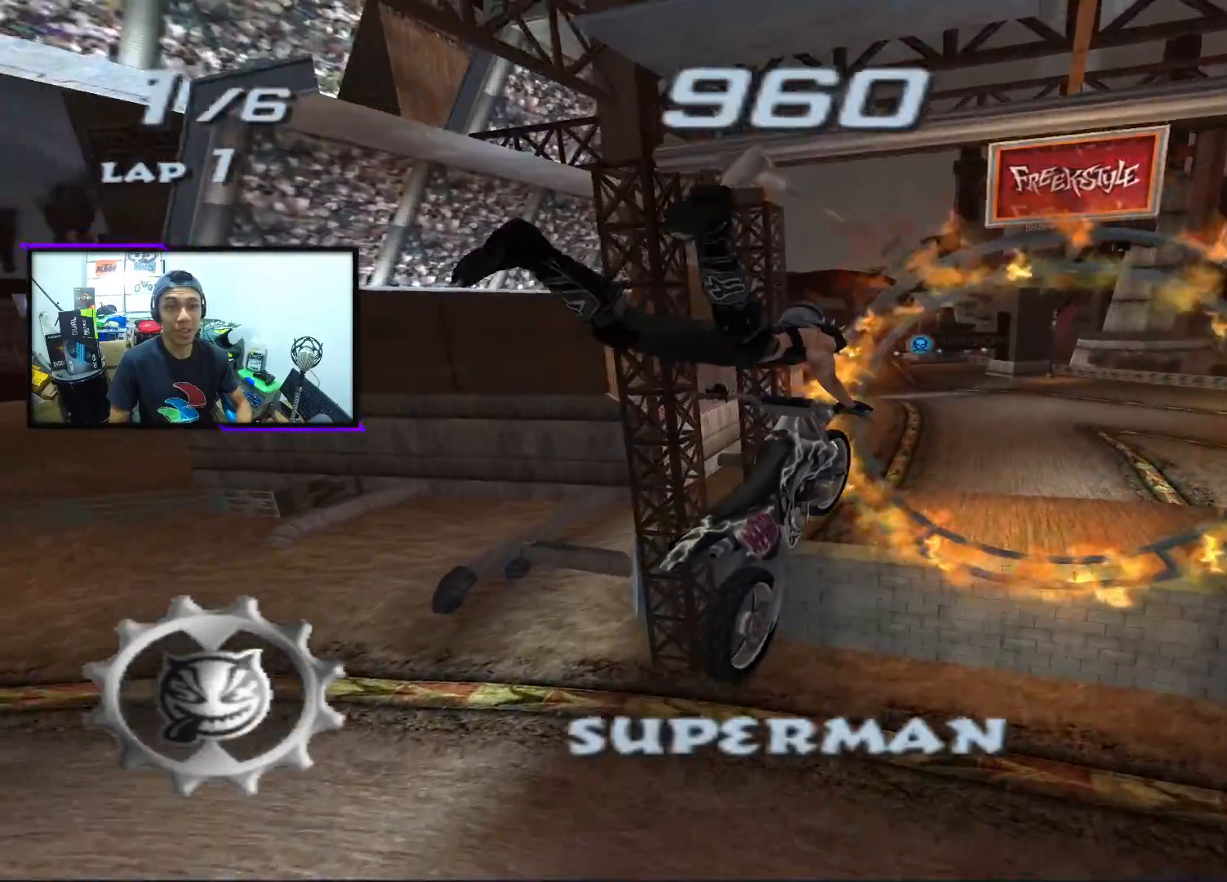
{"buttons": ["CROSS"], "left_stick": "center", "events": [[67, "left_stick", "center"], [283, "L2", "up"], [317, "left_stick", "right"], [450, "left_stick", "center"]]}
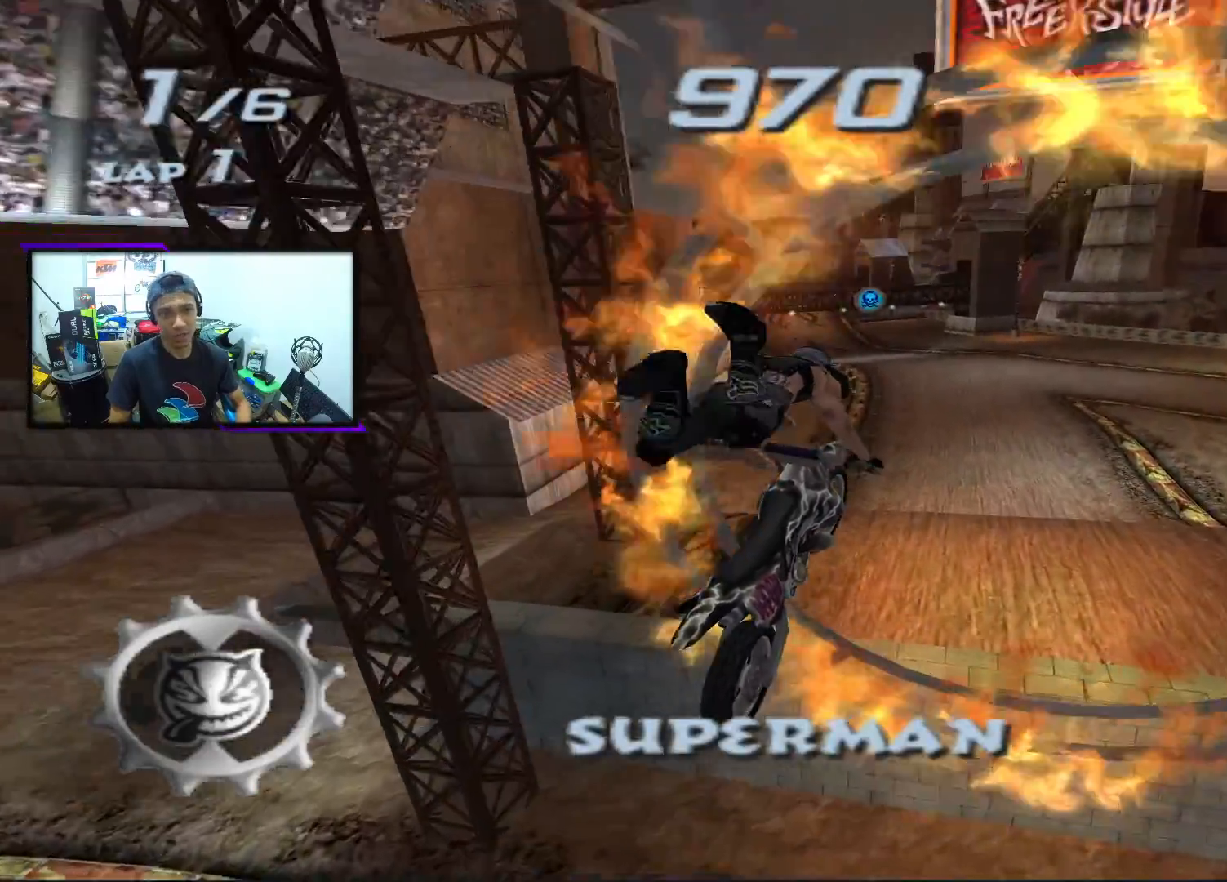
{"buttons": ["CROSS"], "left_stick": "center", "events": []}
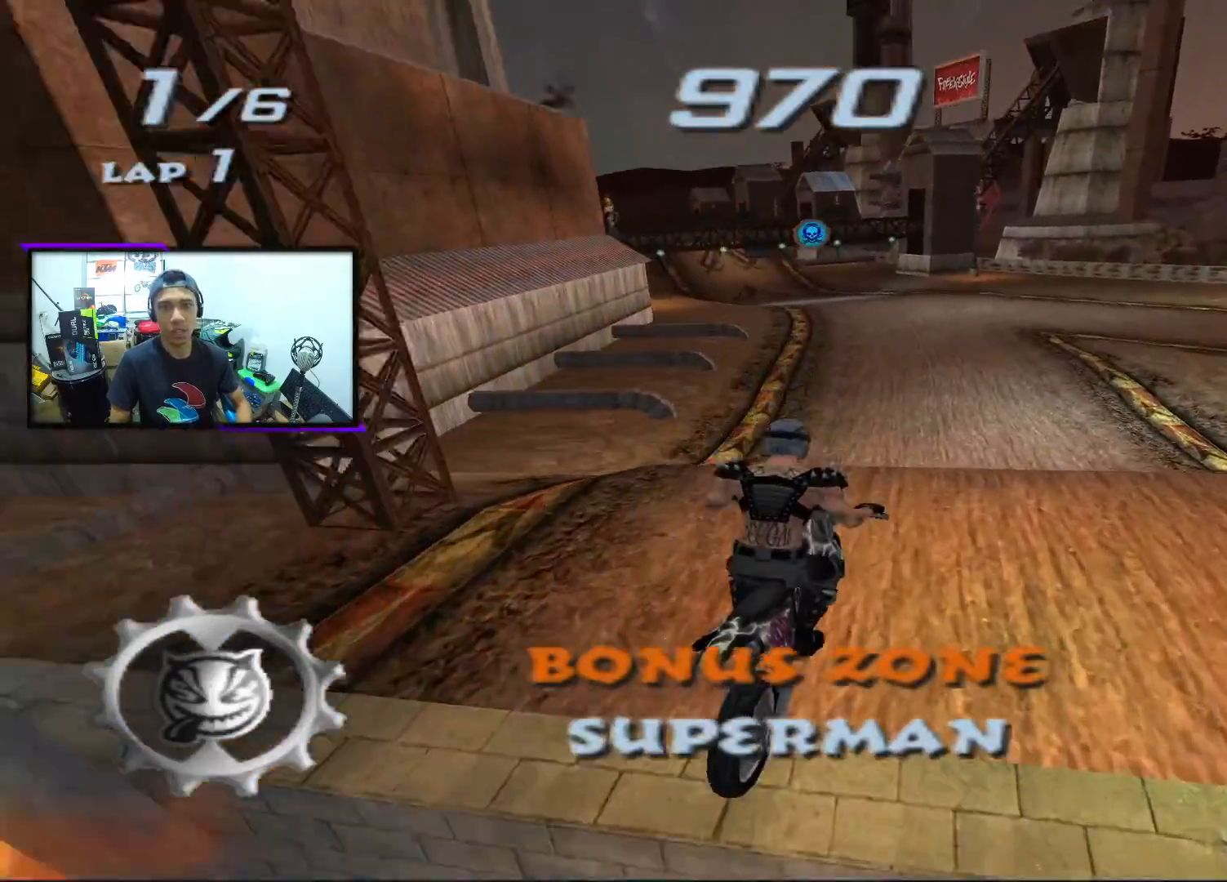
{"buttons": ["CROSS"], "left_stick": "left", "events": [[383, "left_stick", "left"]]}
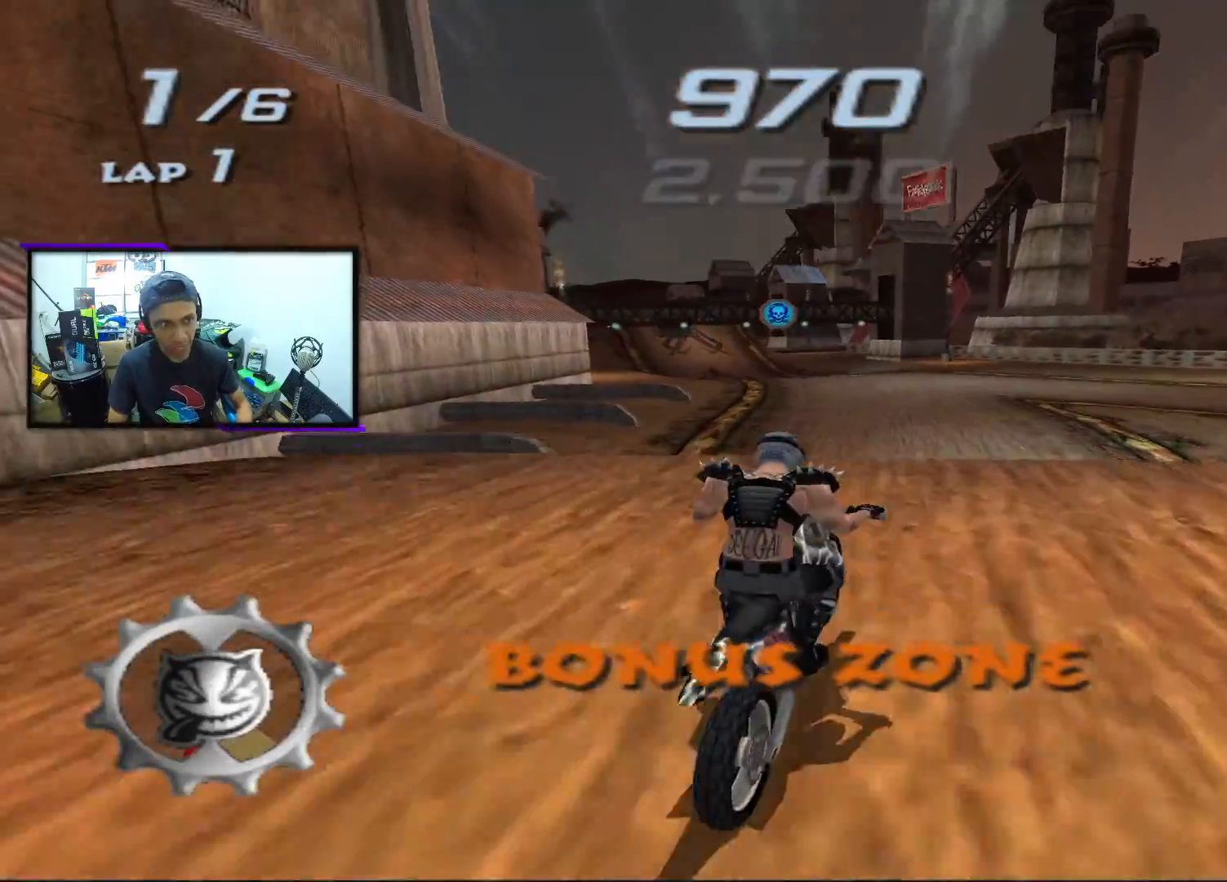
{"buttons": ["CROSS", "SQUARE"], "left_stick": "down", "events": [[17, "left_stick", "center"], [183, "SQUARE", "down"], [367, "left_stick", "down"]]}
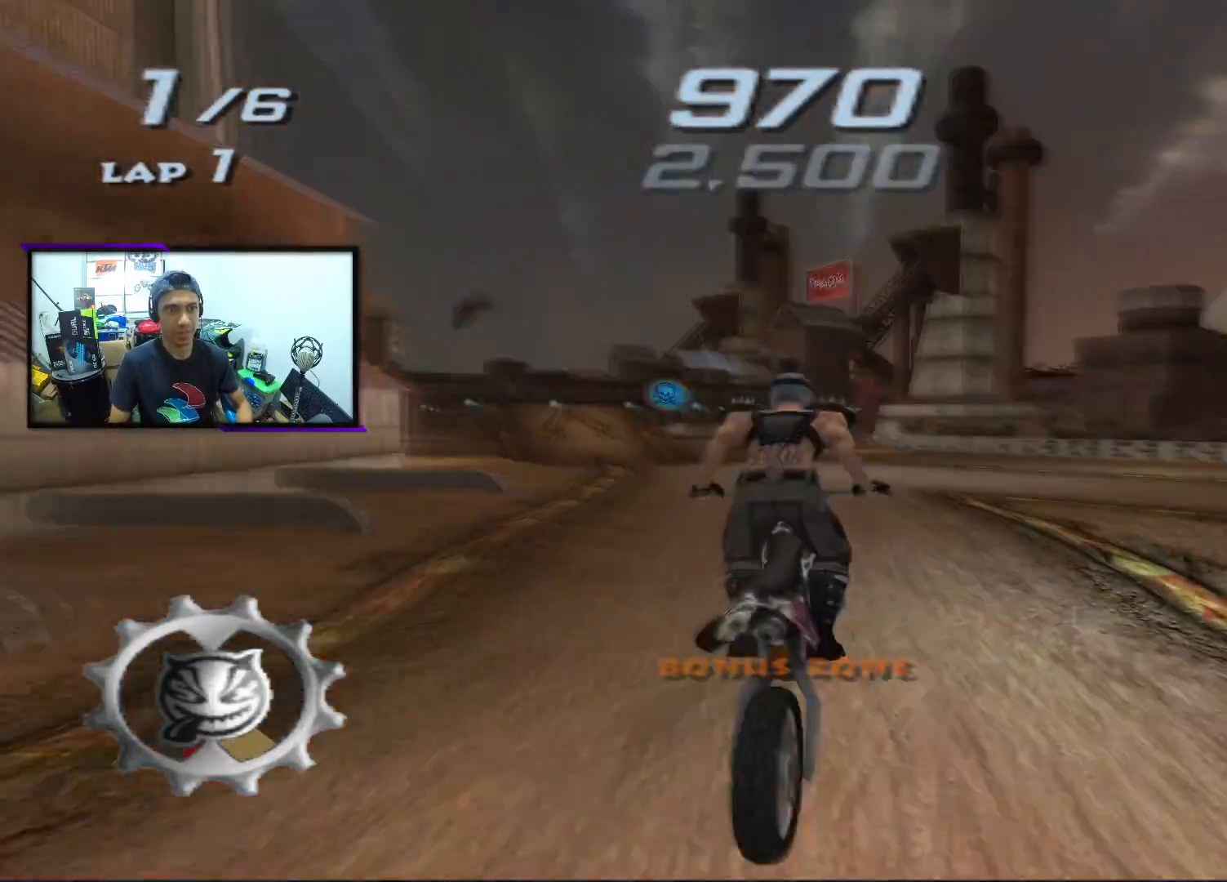
{"buttons": ["CROSS", "SQUARE"], "left_stick": "left", "events": [[150, "left_stick", "center"], [367, "left_stick", "left"]]}
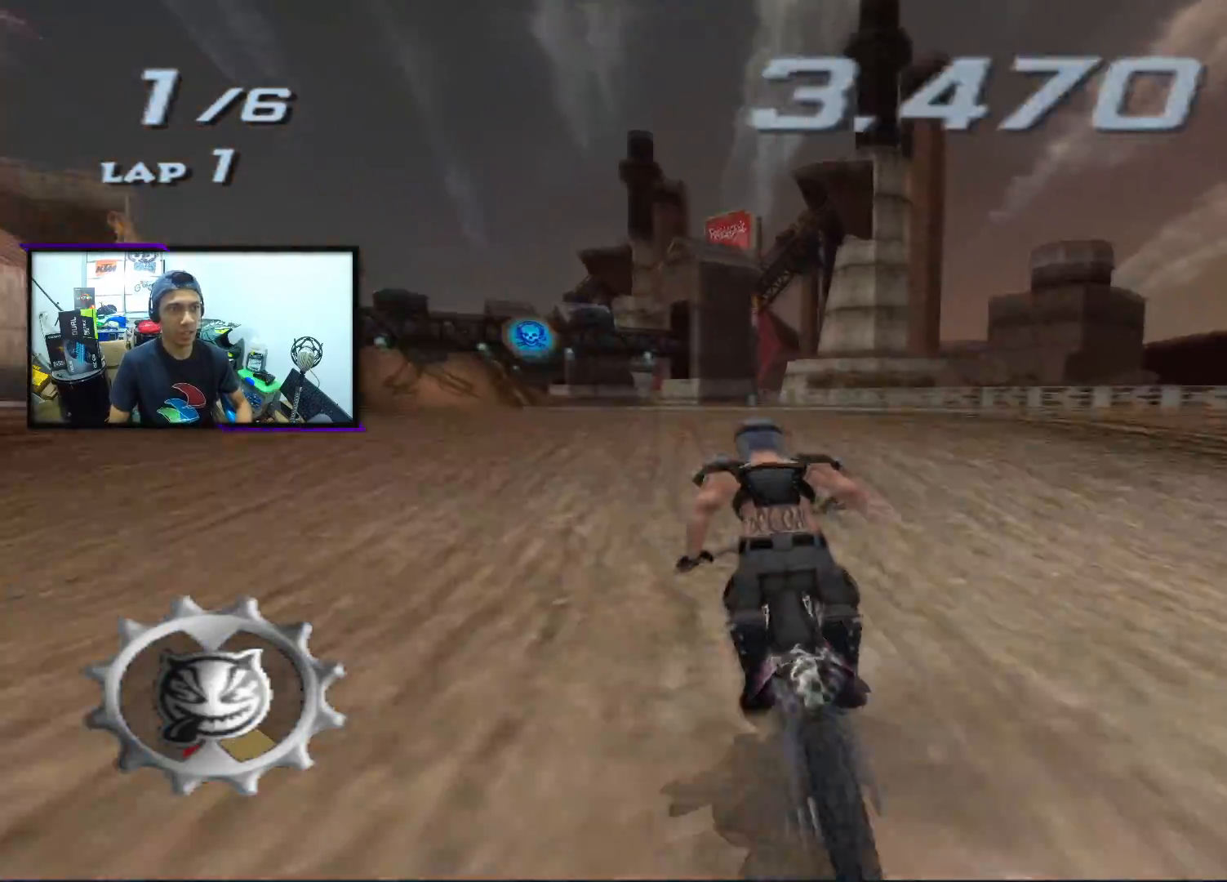
{"buttons": ["CROSS", "SQUARE"], "left_stick": "left", "events": [[33, "left_stick", "center"], [300, "left_stick", "left"]]}
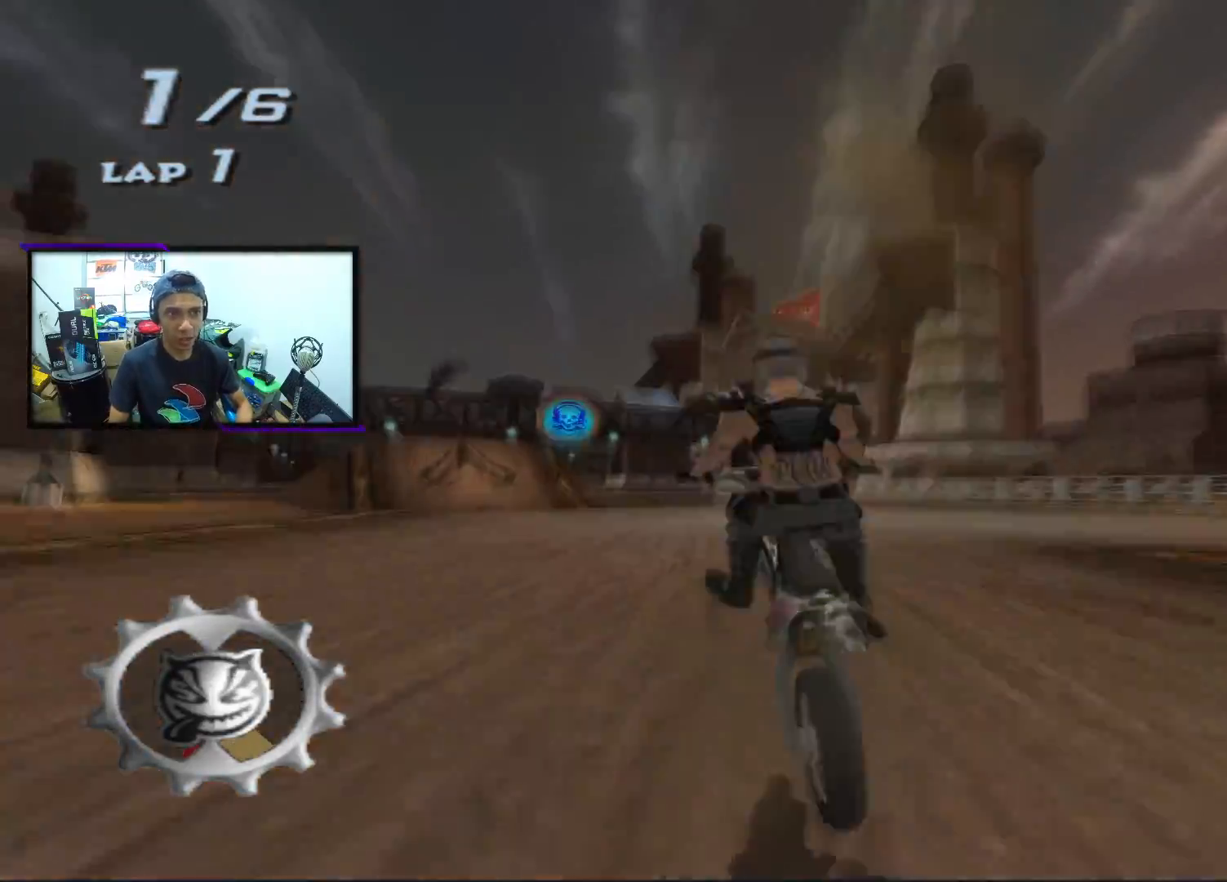
{"buttons": ["CROSS", "SQUARE"], "left_stick": "left", "events": [[33, "left_stick", "center"], [200, "left_stick", "left"], [350, "left_stick", "center"], [500, "left_stick", "left"]]}
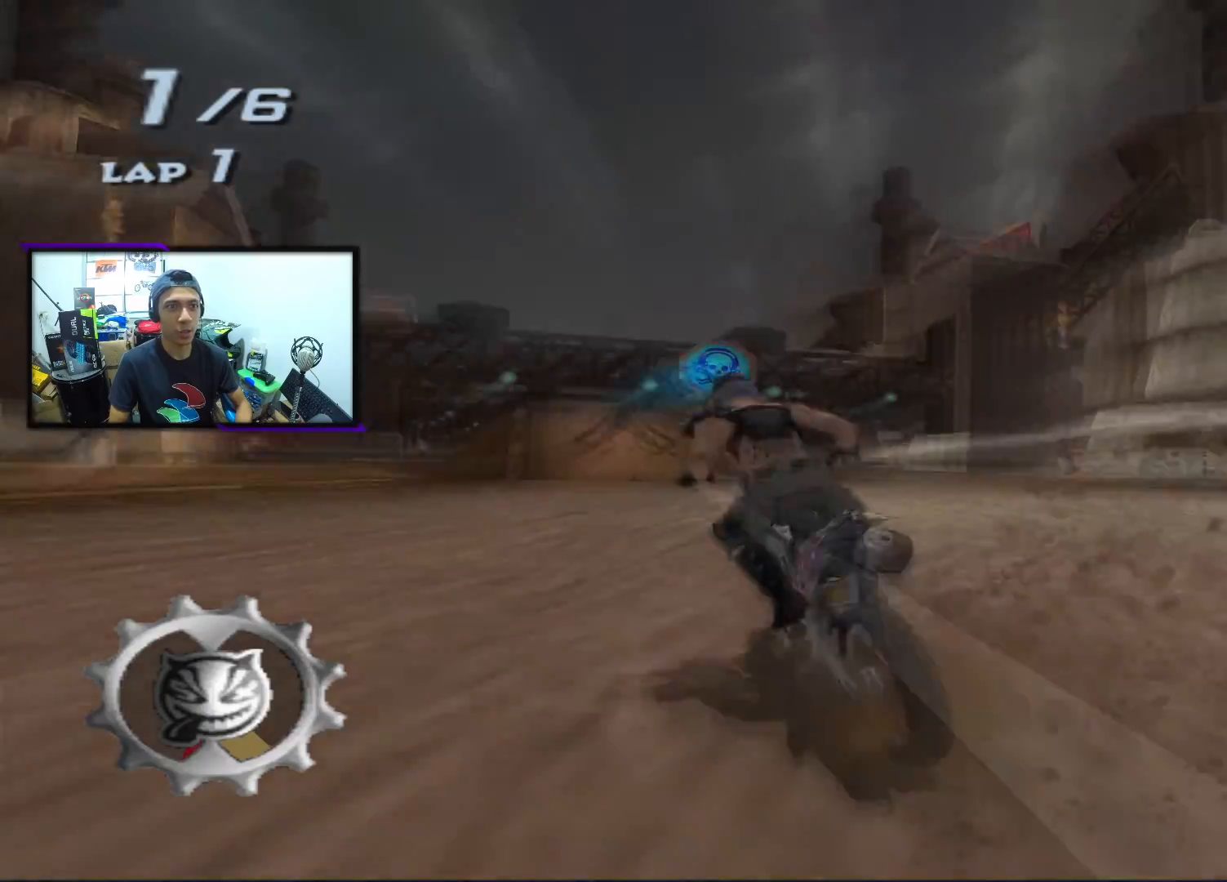
{"buttons": ["CROSS", "SQUARE"], "left_stick": "center", "events": [[133, "left_stick", "center"], [300, "left_stick", "right"], [433, "left_stick", "center"]]}
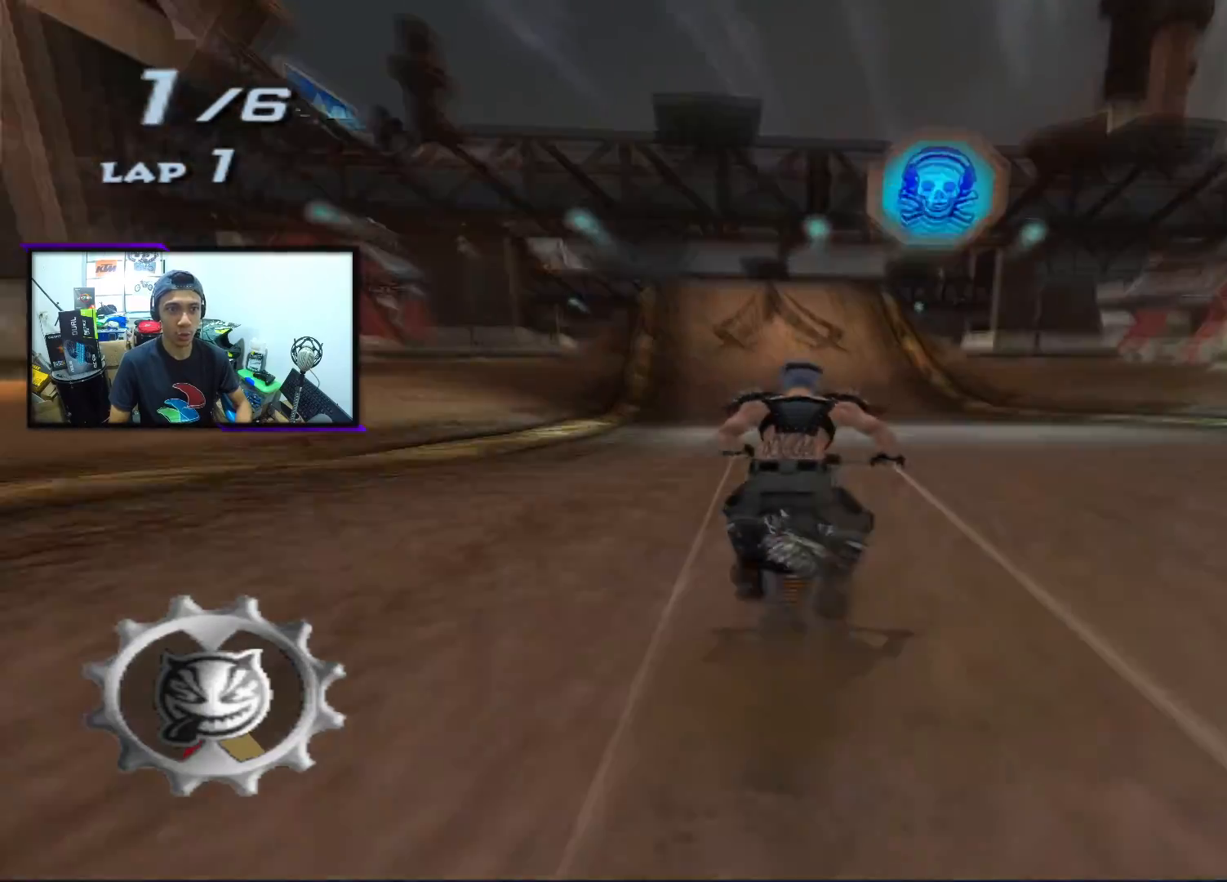
{"buttons": ["CROSS", "SQUARE"], "left_stick": "center", "events": [[183, "left_stick", "left"], [300, "left_stick", "center"]]}
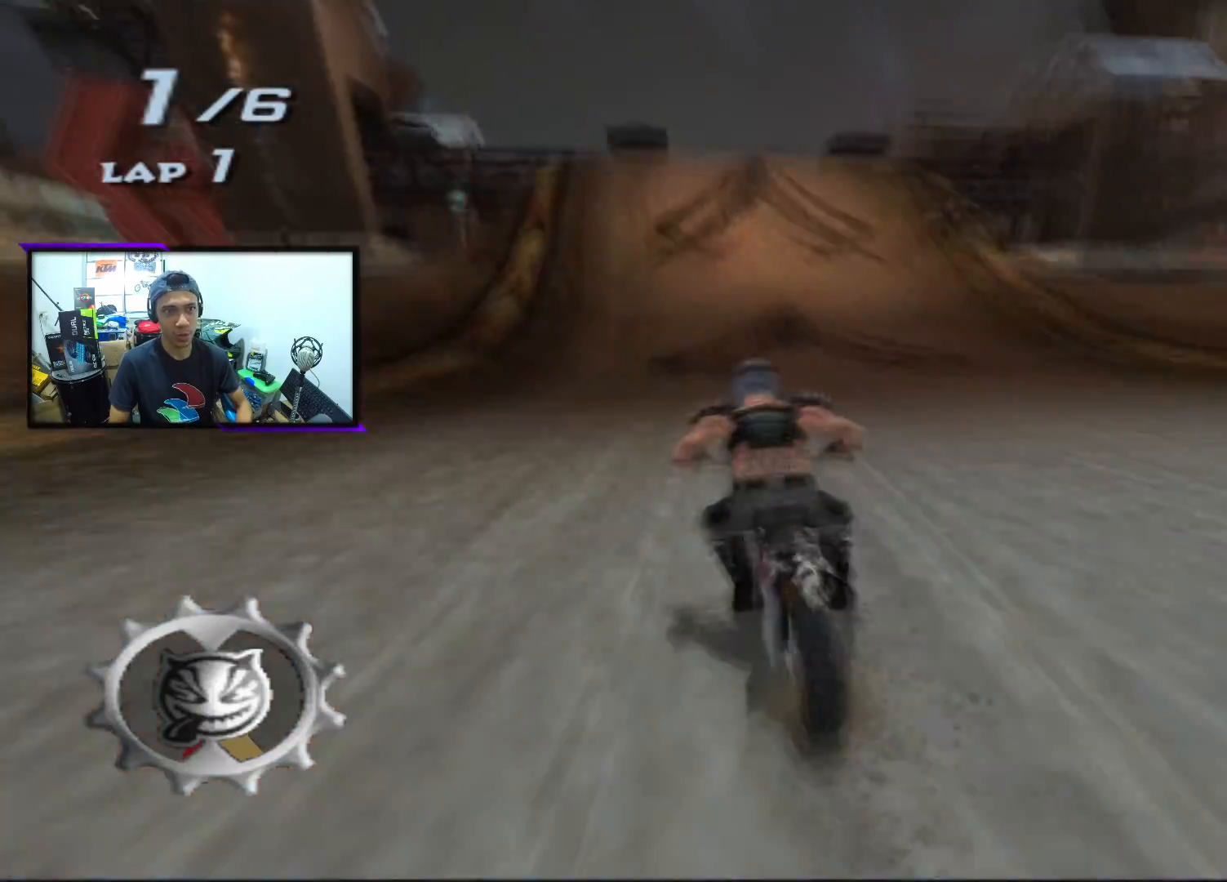
{"buttons": ["CROSS", "SQUARE"], "left_stick": "center", "events": []}
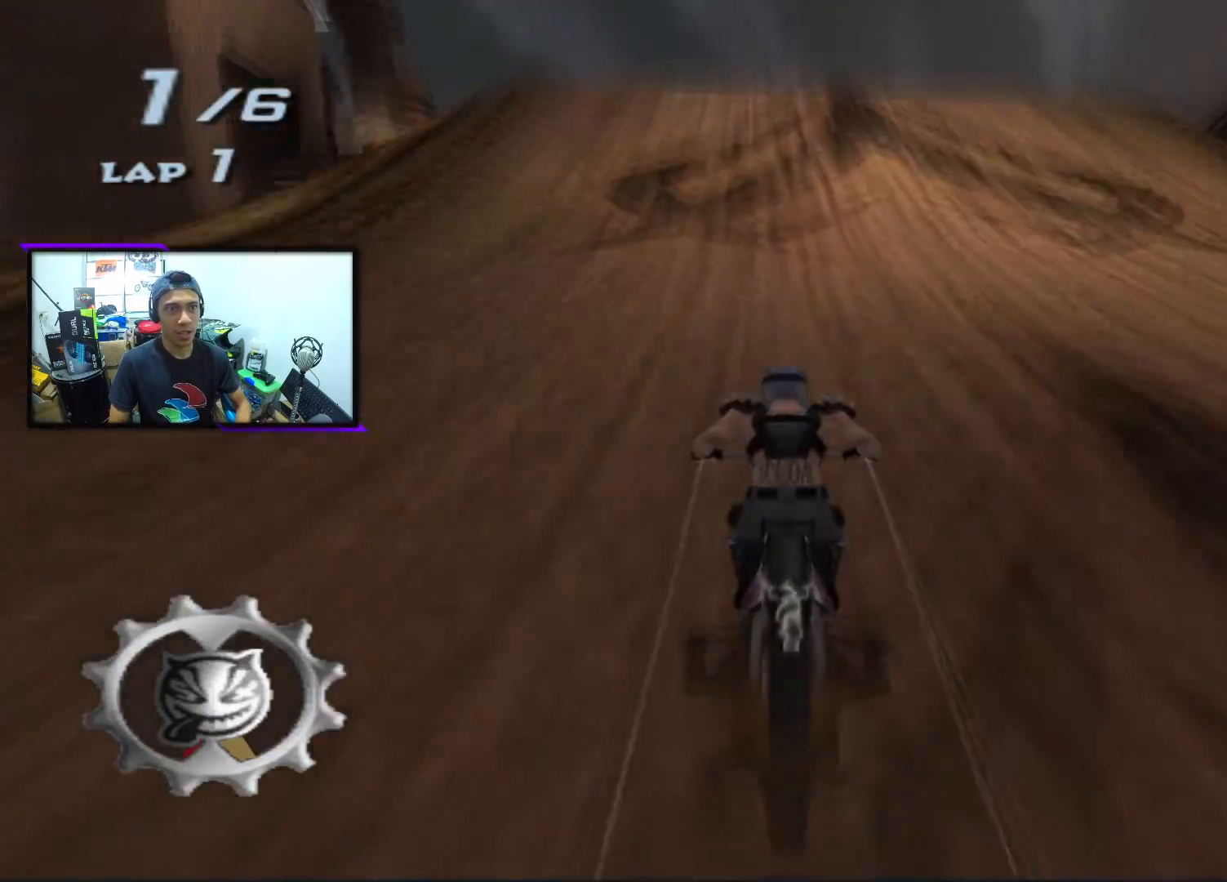
{"buttons": ["L2"], "left_stick": "center", "events": [[417, "L2", "down"], [450, "CROSS", "up"], [450, "SQUARE", "up"]]}
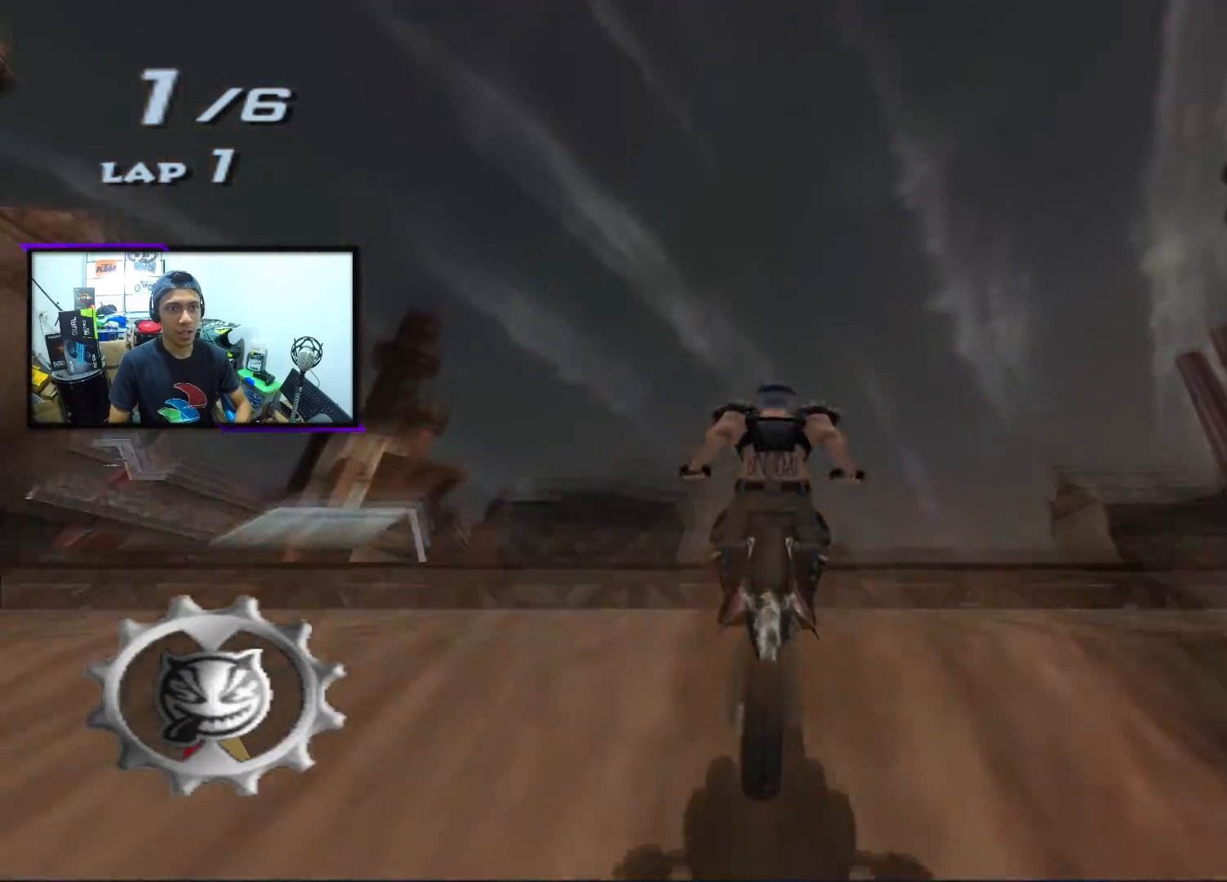
{"buttons": ["L2"], "left_stick": "center", "events": []}
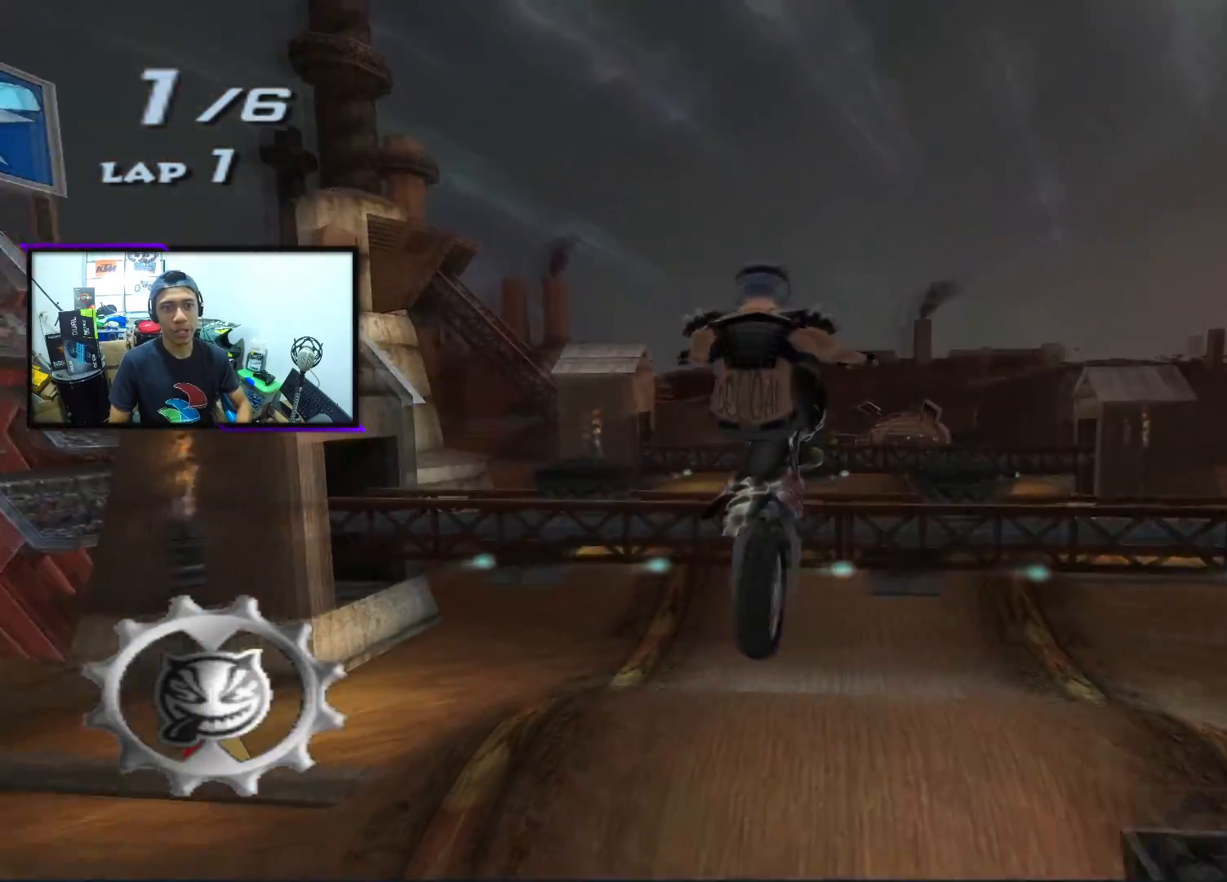
{"buttons": ["L2"], "left_stick": "center", "events": []}
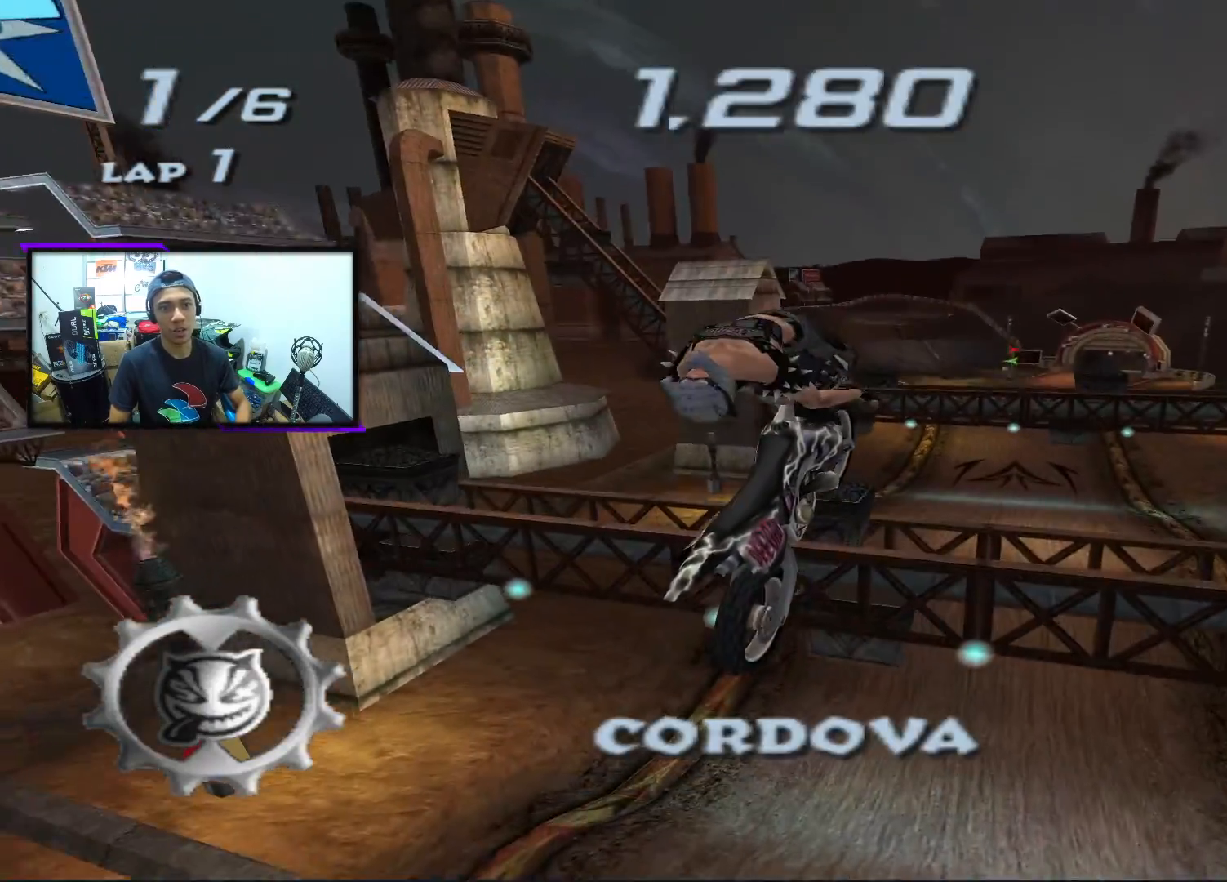
{"buttons": [], "left_stick": "center", "events": [[33, "L2", "up"], [150, "left_stick", "left"], [300, "left_stick", "center"]]}
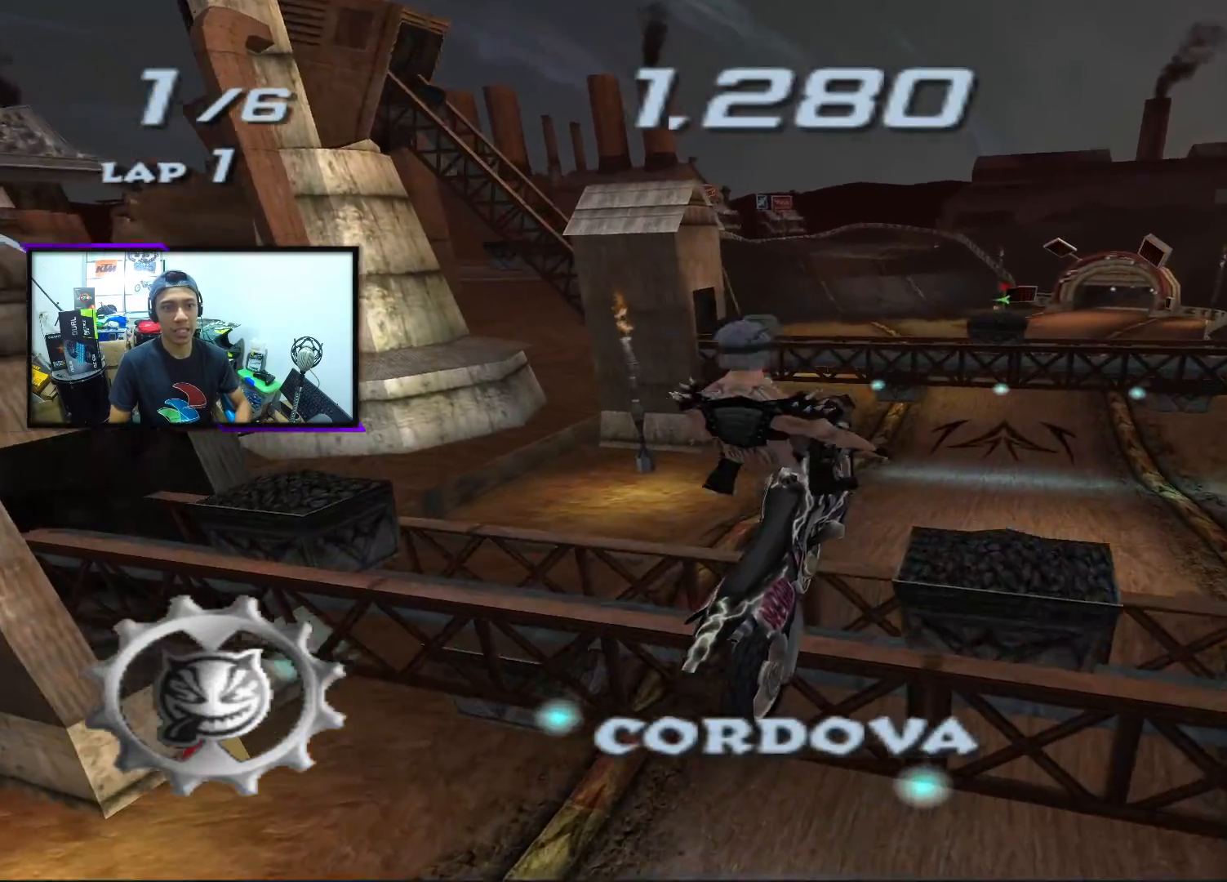
{"buttons": ["CROSS"], "left_stick": "center", "events": [[133, "left_stick", "up"], [167, "CROSS", "down"], [417, "left_stick", "center"]]}
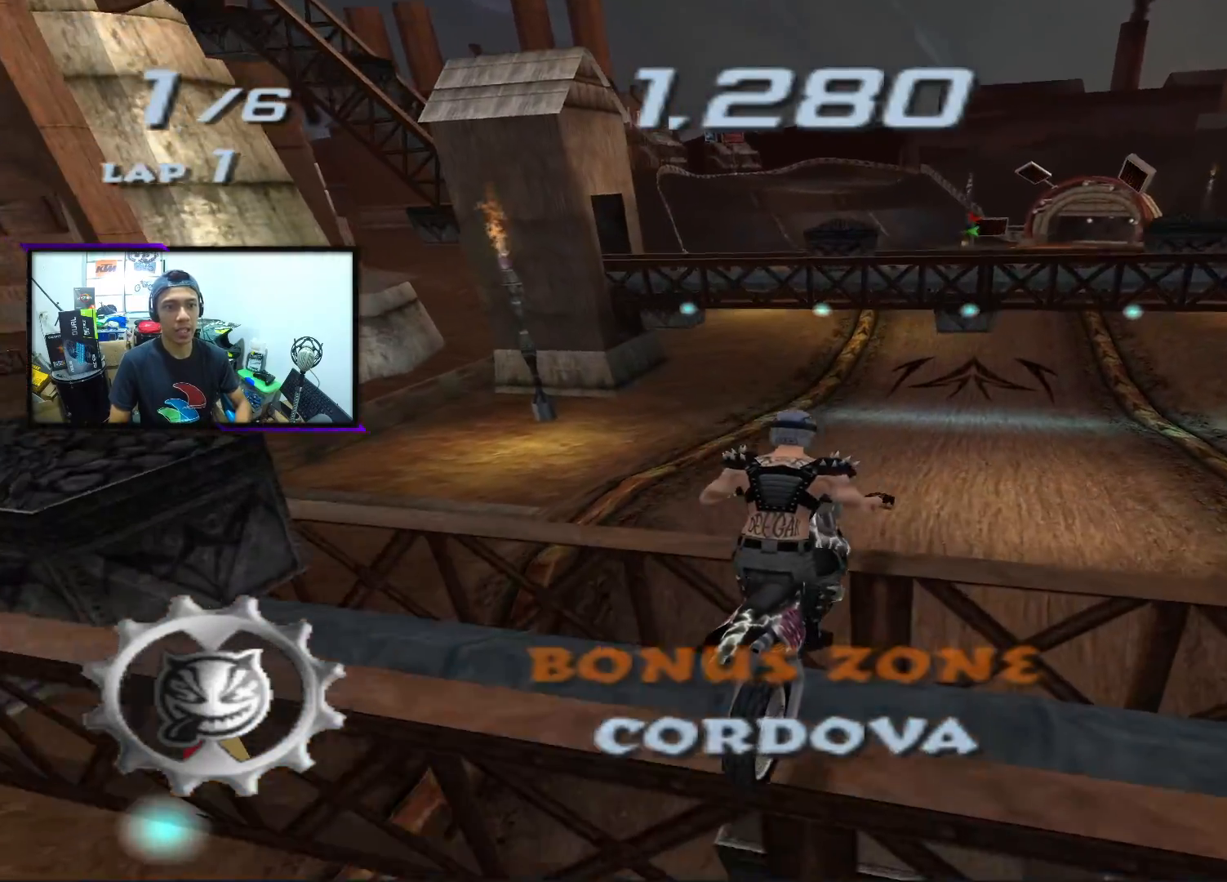
{"buttons": ["CROSS"], "left_stick": "center", "events": []}
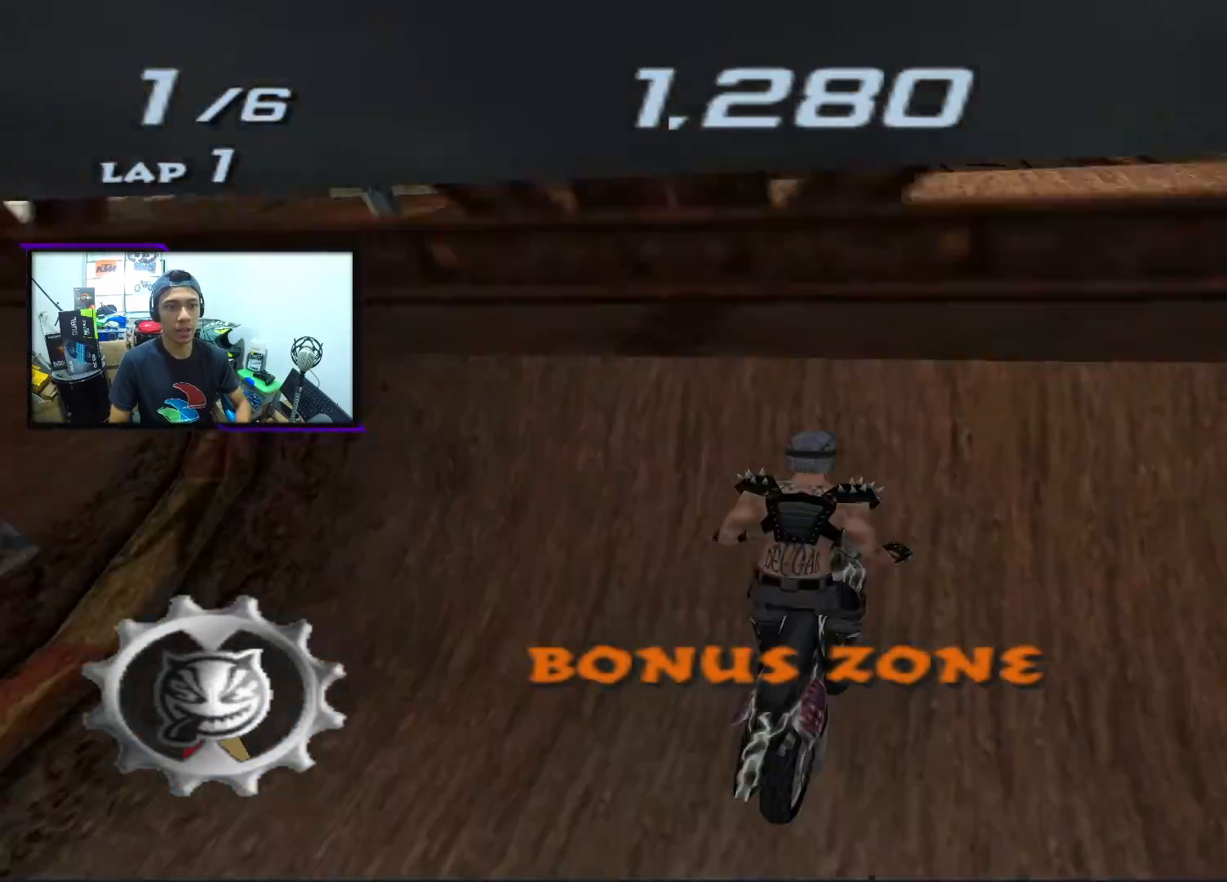
{"buttons": ["CROSS", "SQUARE"], "left_stick": "center", "events": [[450, "SQUARE", "down"]]}
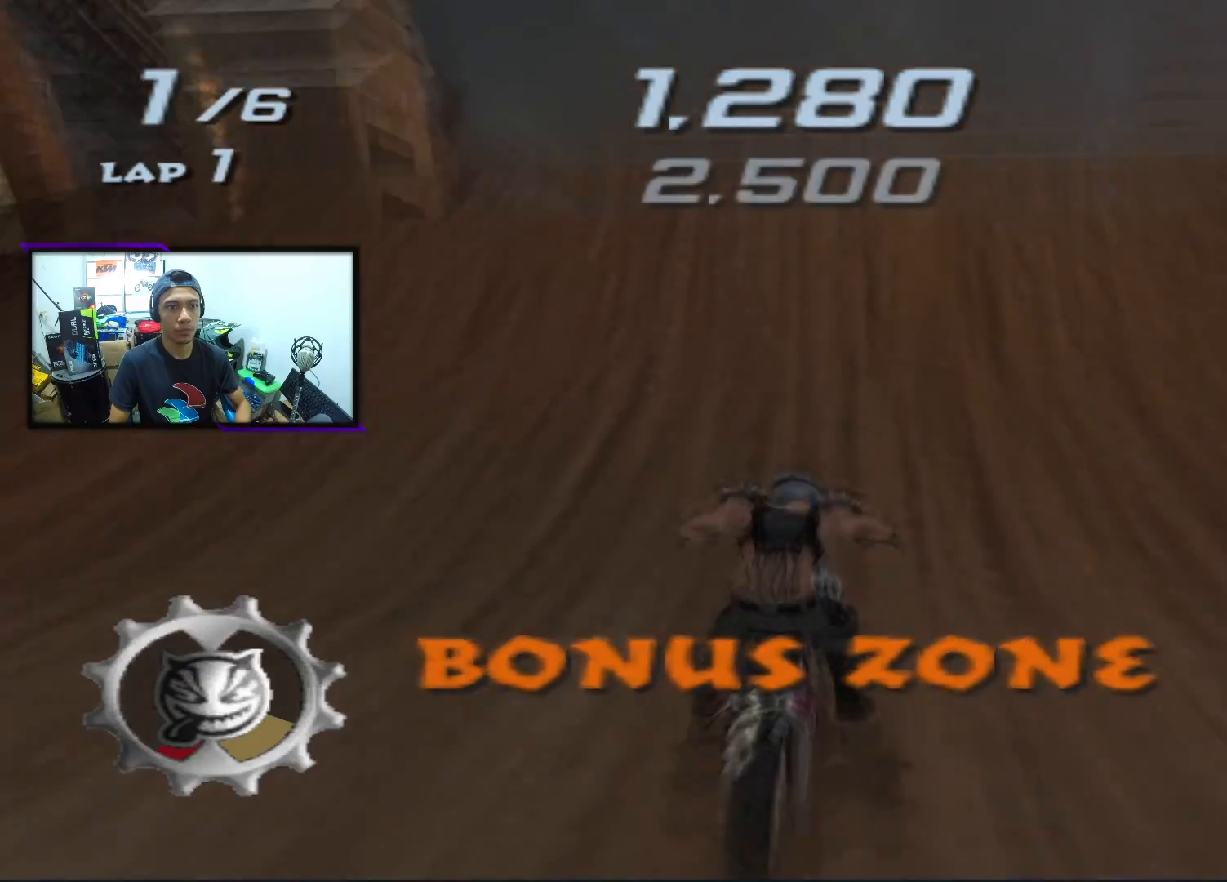
{"buttons": ["CROSS"], "left_stick": "up", "events": [[467, "SQUARE", "up"], [483, "left_stick", "up"]]}
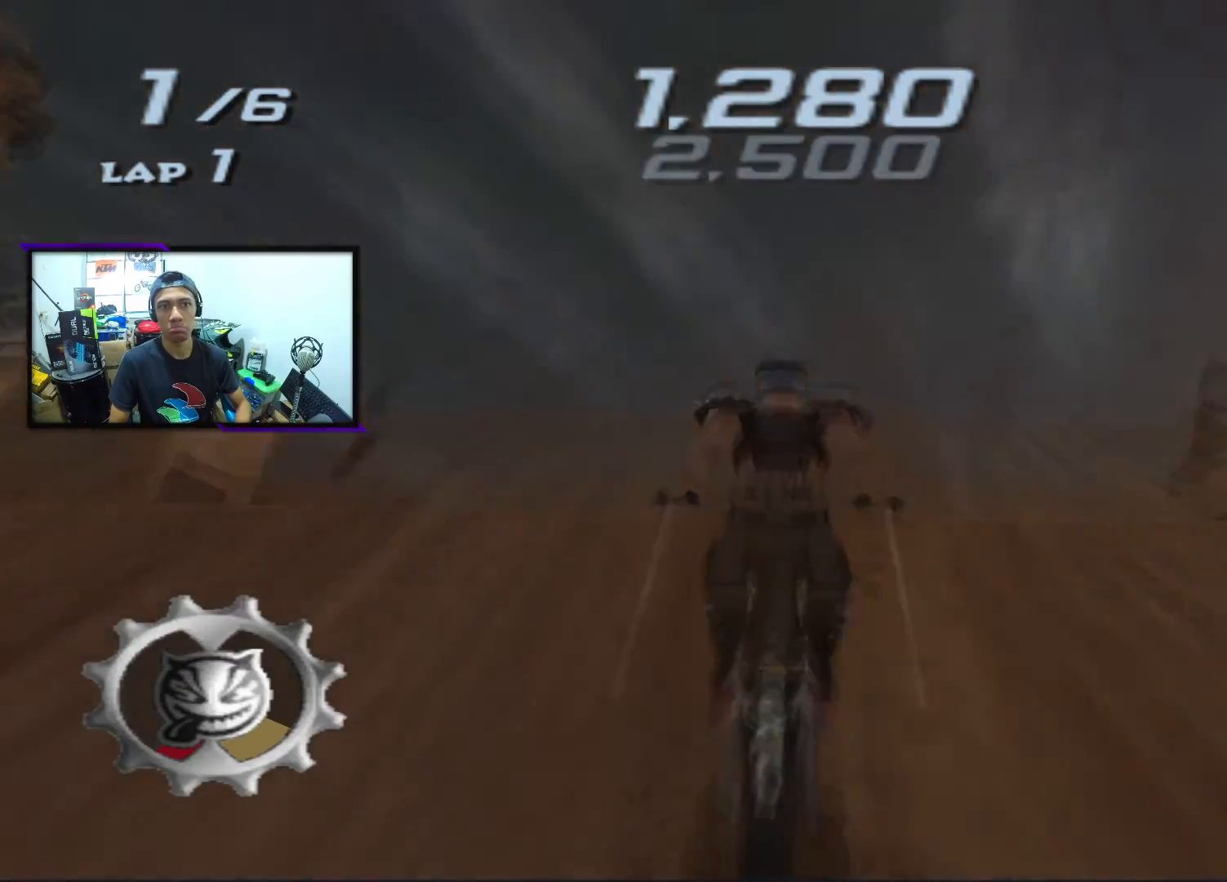
{"buttons": ["CROSS"], "left_stick": "up", "events": []}